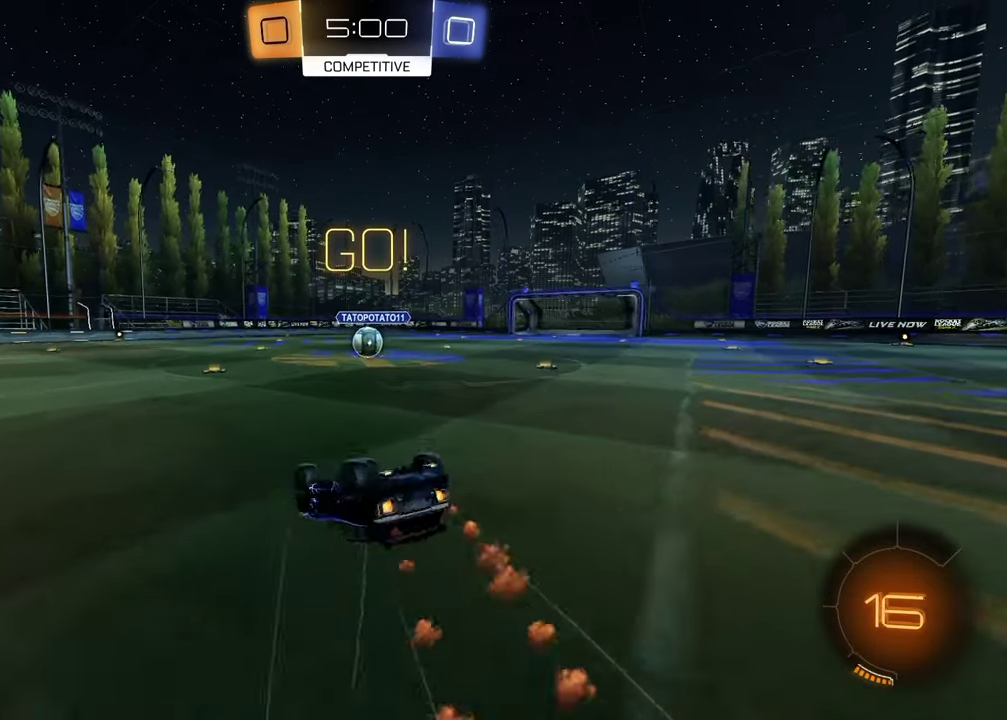
Gameplay with a controller (PlayStation layout); each line is a JSON object with the inputs held at the frame after it. "events" lists button and stick changes between this image and that frame as [ms after this image, input, new state], when the widget could be followed in between.
{"buttons": ["R1"], "left_stick": "center", "right_stick": "center", "events": [[350, "left_stick", "center"], [383, "SQUARE", "up"]]}
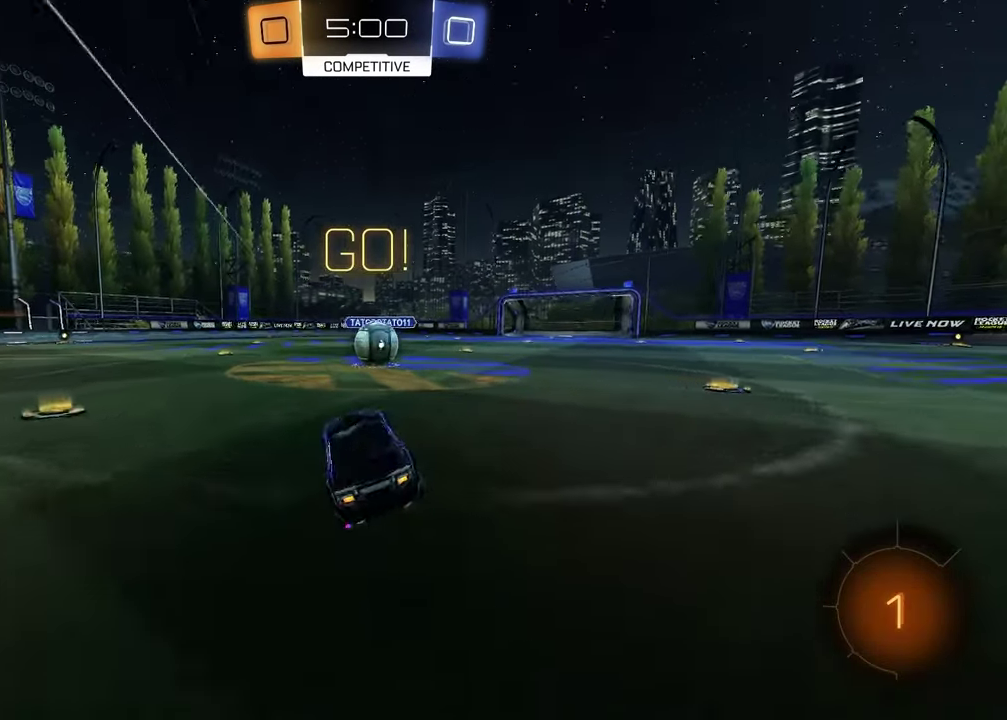
{"buttons": ["R1"], "left_stick": "up-left", "right_stick": "center"}
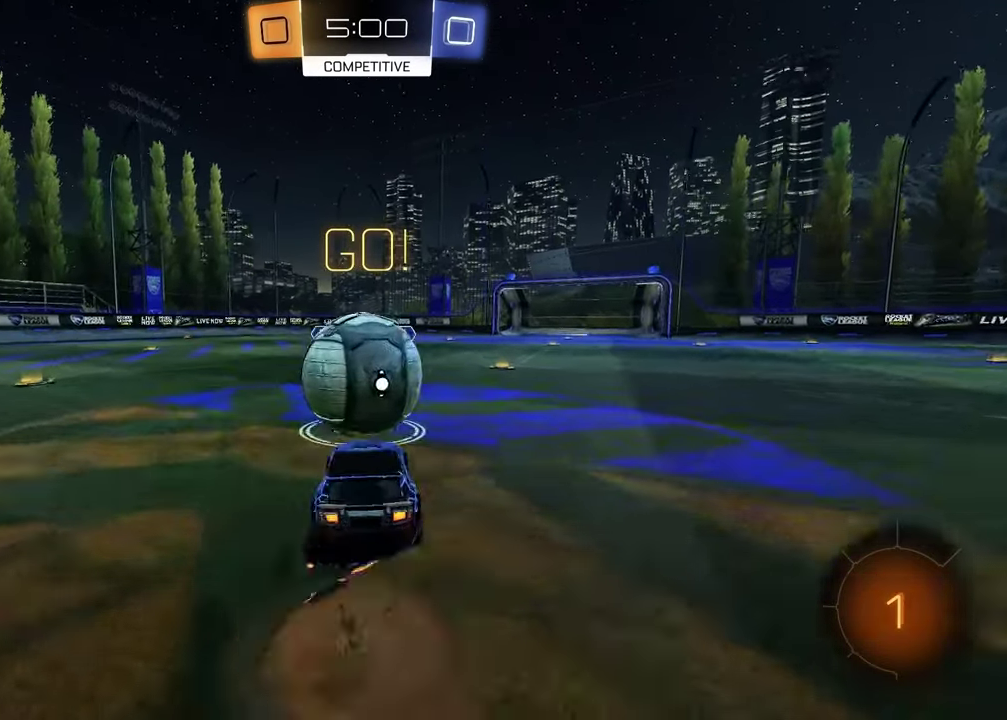
{"buttons": ["R1"], "left_stick": "down", "right_stick": "center"}
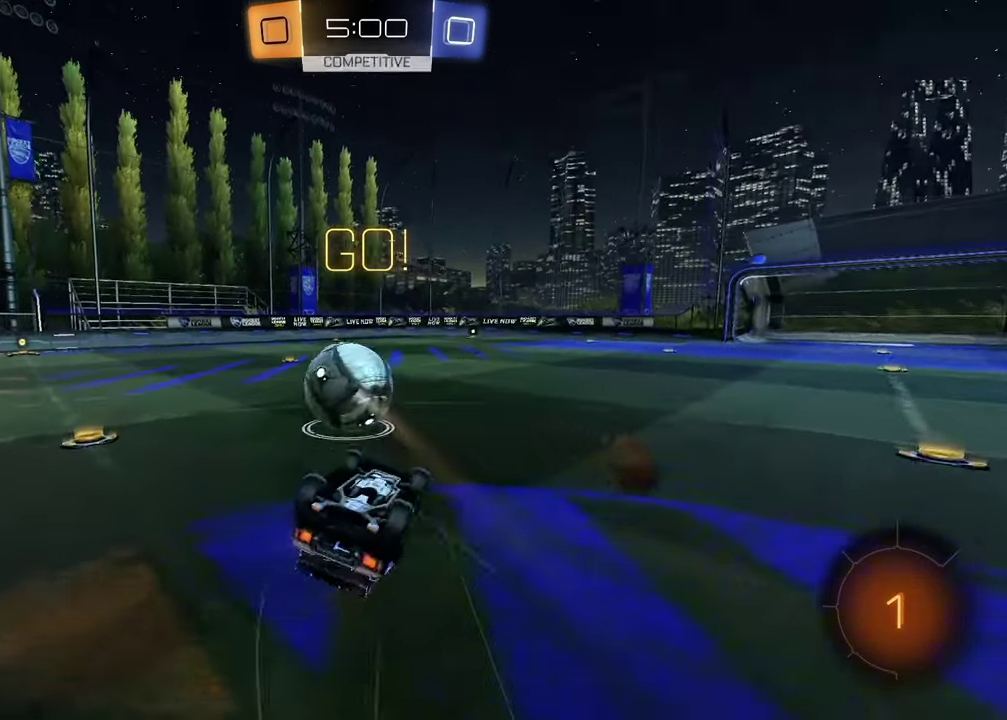
{"buttons": ["R1"], "left_stick": "center", "right_stick": "center", "events": [[83, "left_stick", "left"], [267, "left_stick", "up-right"], [317, "left_stick", "down-left"], [500, "left_stick", "center"]]}
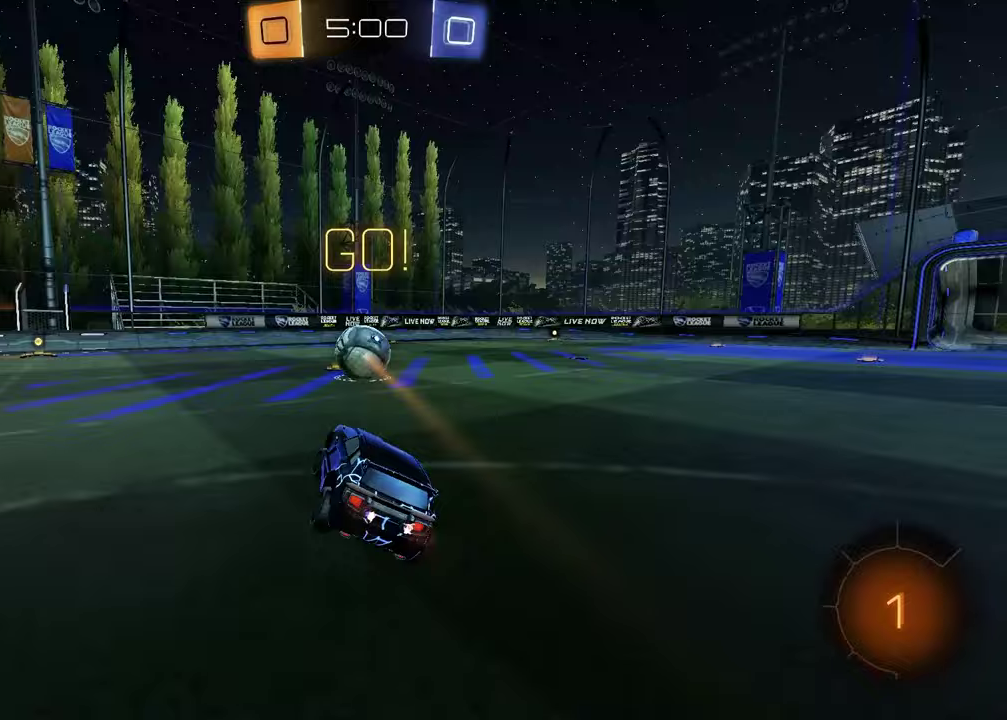
{"buttons": ["R1"], "left_stick": "center", "right_stick": "center", "events": [[350, "left_stick", "up-right"], [483, "left_stick", "center"]]}
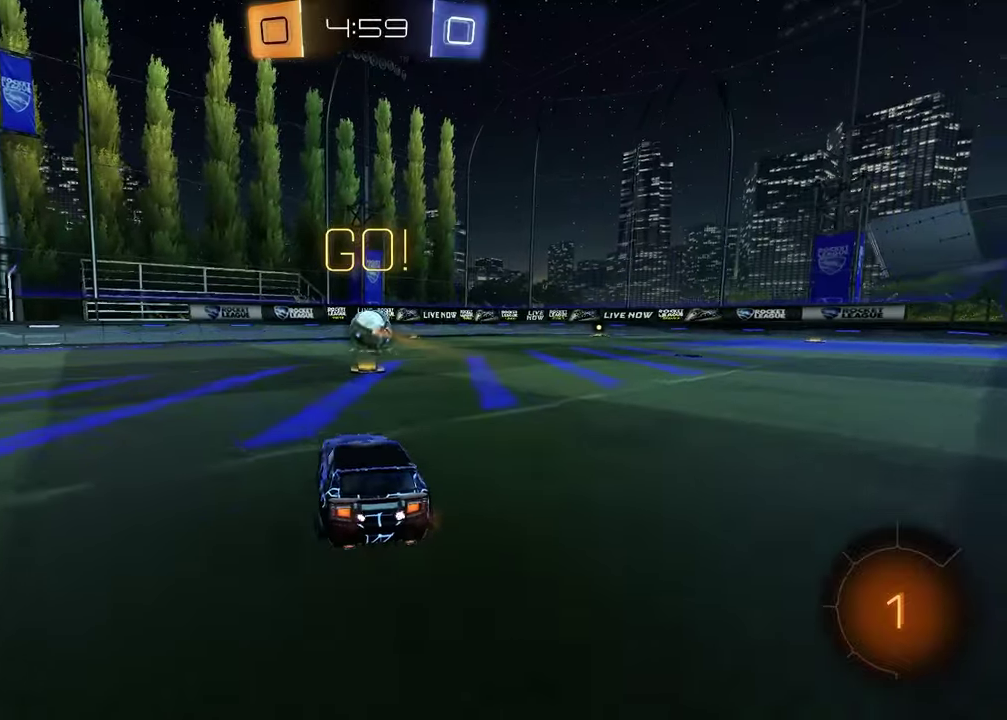
{"buttons": ["R1"], "left_stick": "up-left", "right_stick": "center", "events": [[200, "left_stick", "up-right"], [500, "left_stick", "up-left"]]}
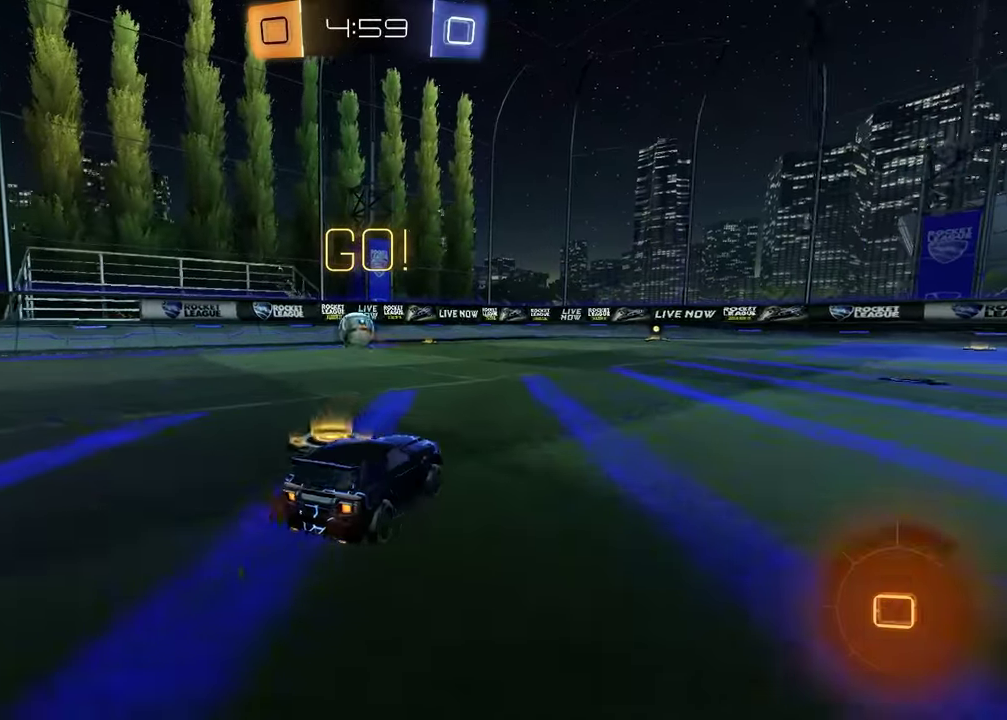
{"buttons": ["TRIANGLE", "R1"], "left_stick": "down-right", "right_stick": "center", "events": [[50, "CROSS", "down"], [100, "CROSS", "up"], [133, "left_stick", "up-right"], [150, "CROSS", "down"], [250, "left_stick", "down"], [300, "CROSS", "up"], [400, "TRIANGLE", "down"], [500, "left_stick", "down-right"]]}
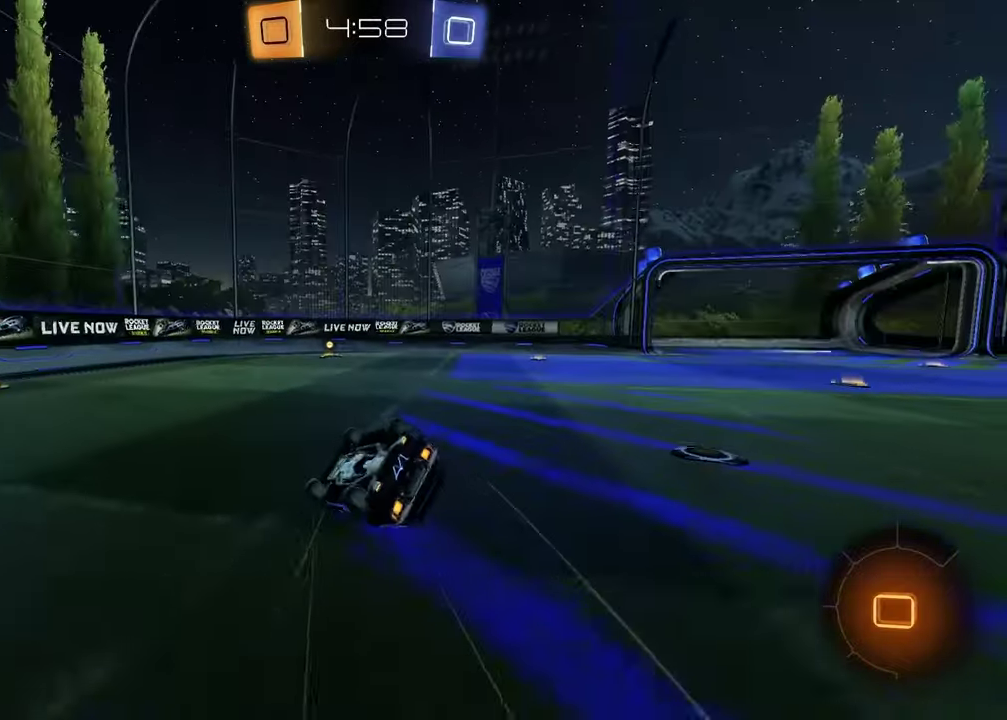
{"buttons": ["R1"], "left_stick": "center", "right_stick": "center", "events": [[17, "TRIANGLE", "up"], [33, "SQUARE", "down"], [400, "SQUARE", "up"], [400, "left_stick", "center"]]}
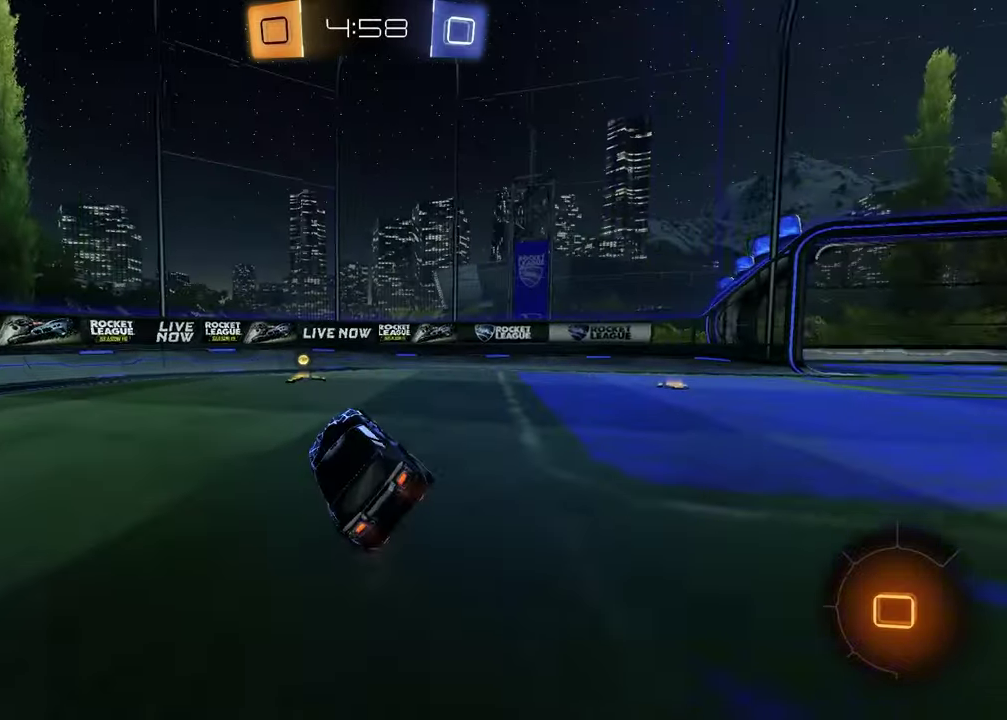
{"buttons": ["R1"], "left_stick": "left", "right_stick": "center", "events": [[183, "TRIANGLE", "down"], [217, "left_stick", "left"], [283, "TRIANGLE", "up"]]}
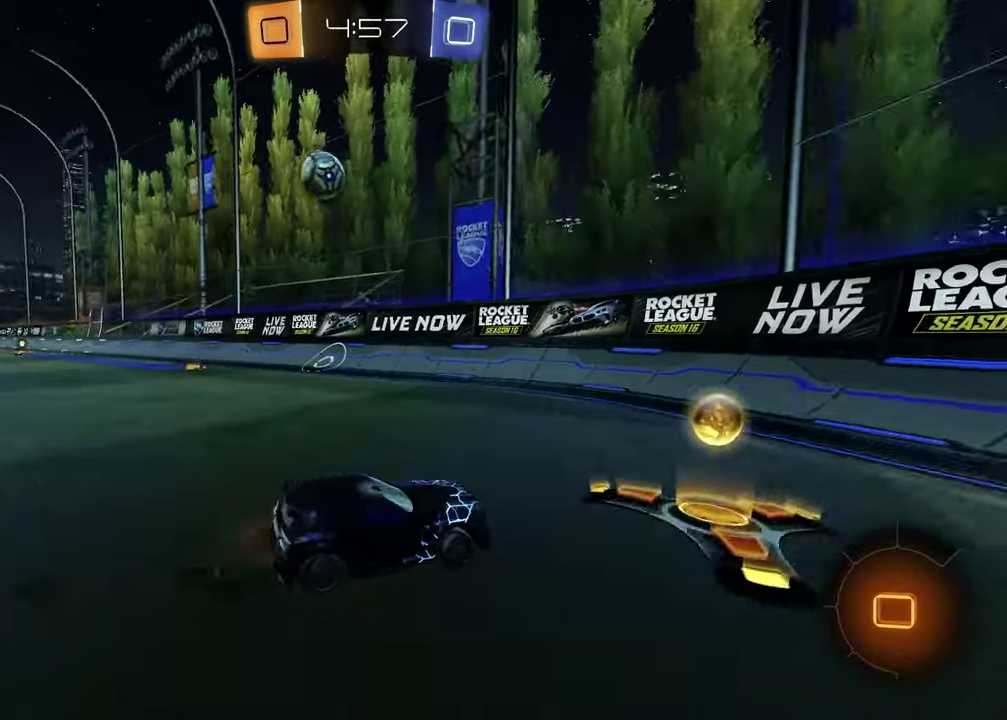
{"buttons": ["R1"], "left_stick": "center", "right_stick": "center", "events": [[233, "left_stick", "center"]]}
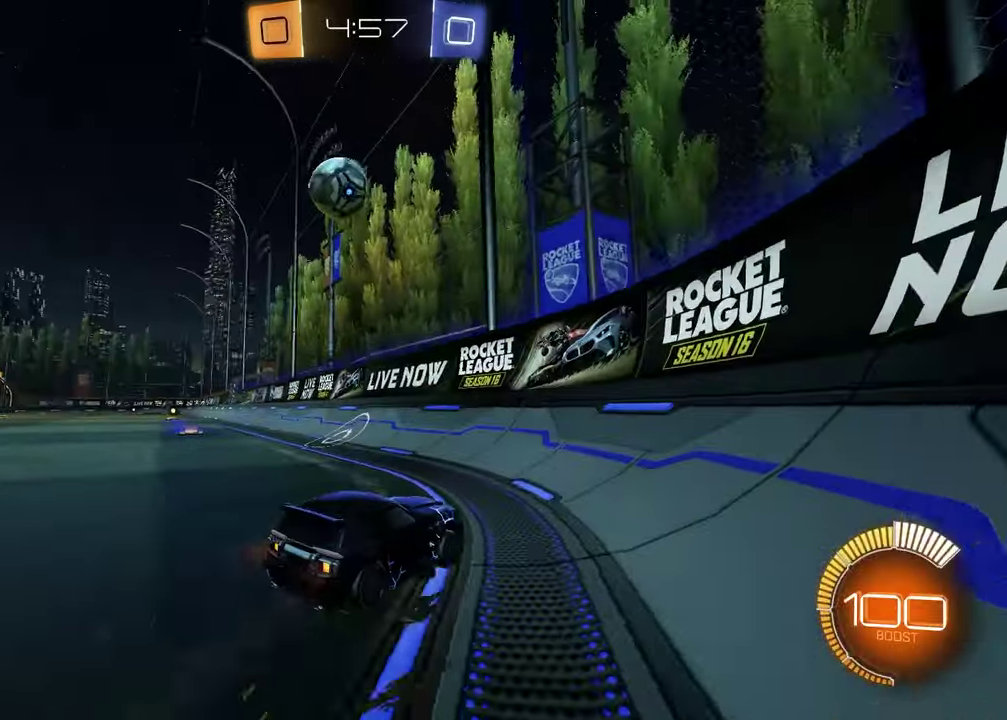
{"buttons": ["L1"], "left_stick": "left", "right_stick": "center", "events": [[67, "L1", "down"], [67, "R1", "up"], [67, "left_stick", "right"], [150, "left_stick", "left"], [217, "R1", "down"], [267, "L1", "up"], [283, "left_stick", "center"], [483, "L1", "down"], [483, "R1", "up"], [500, "left_stick", "left"]]}
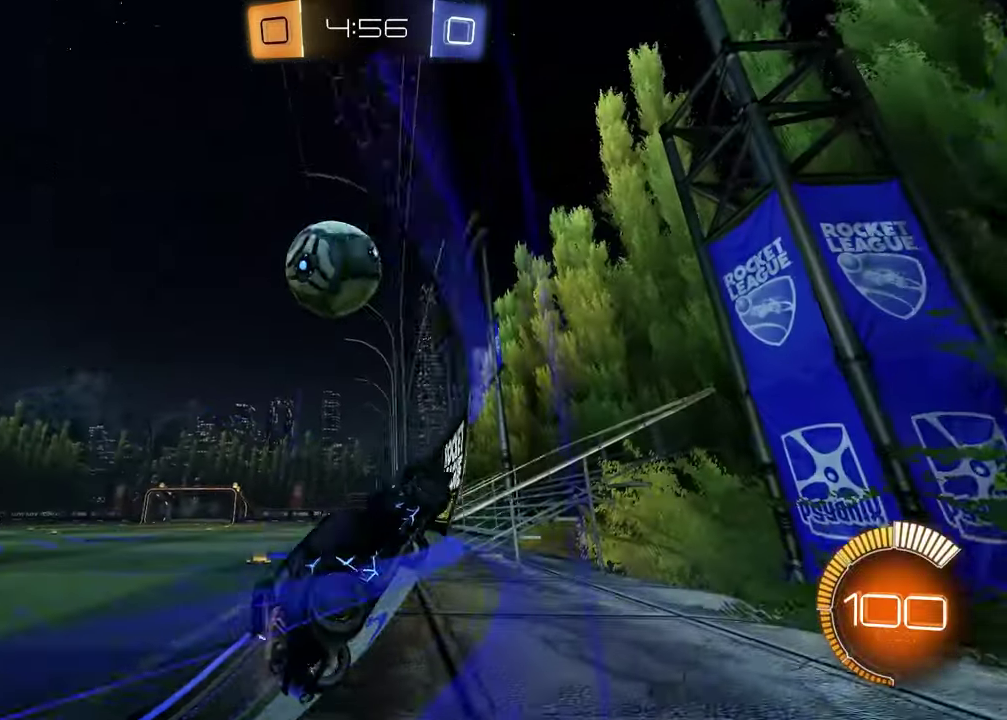
{"buttons": ["R1"], "left_stick": "left", "right_stick": "center", "events": [[167, "L1", "up"], [167, "R1", "down"]]}
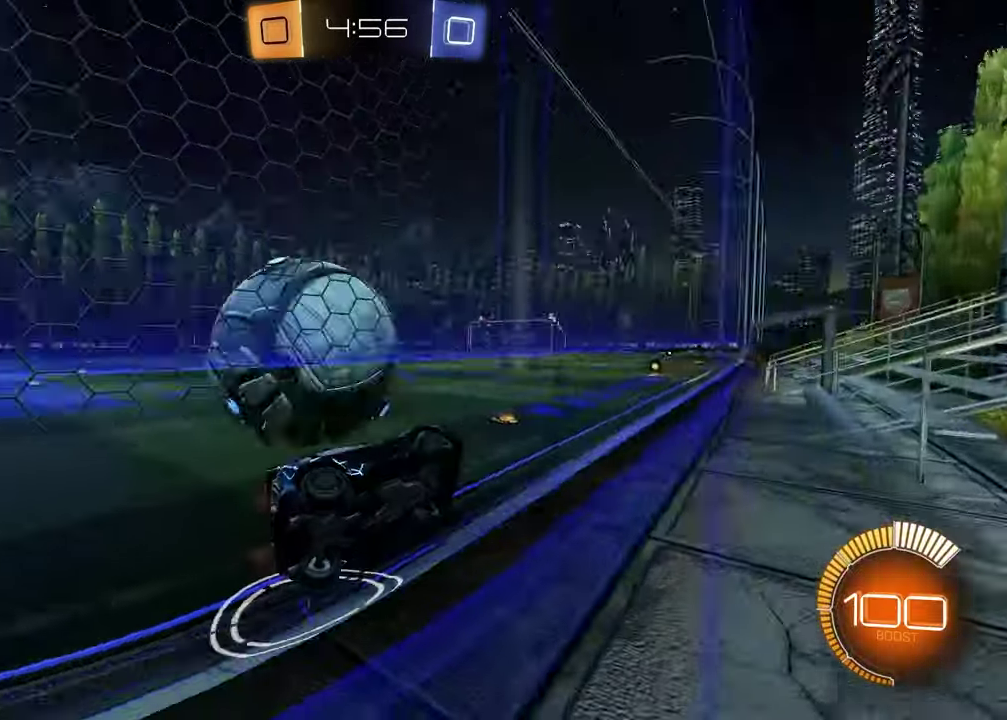
{"buttons": [], "left_stick": "left", "right_stick": "center", "events": [[417, "R1", "up"]]}
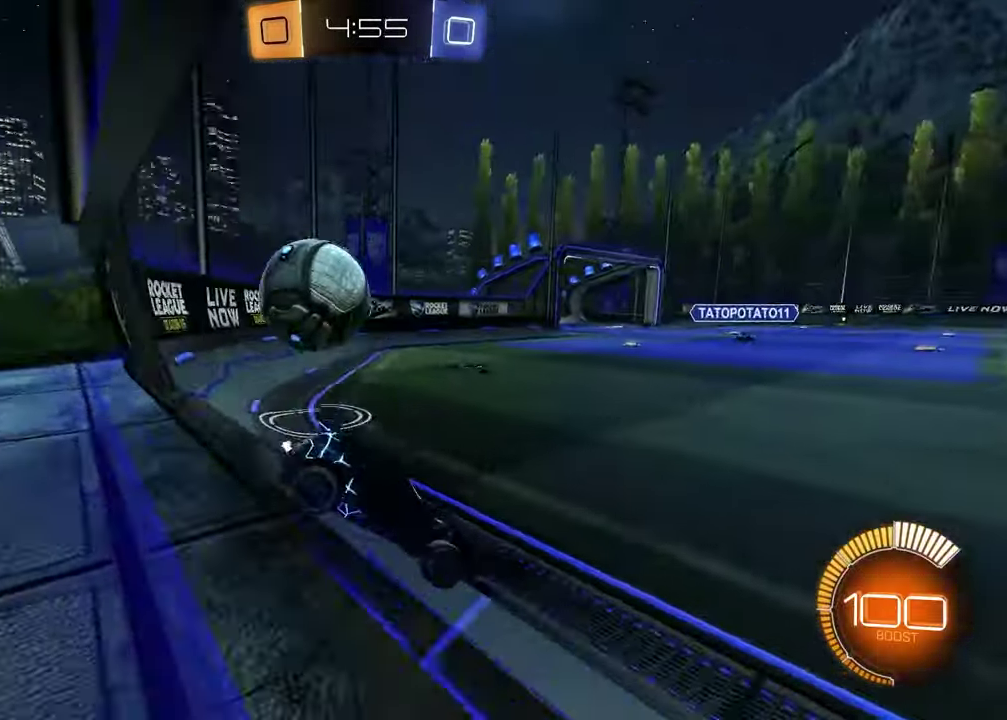
{"buttons": ["R1"], "left_stick": "right", "right_stick": "center", "events": [[300, "left_stick", "center"], [367, "R1", "down"], [367, "left_stick", "right"]]}
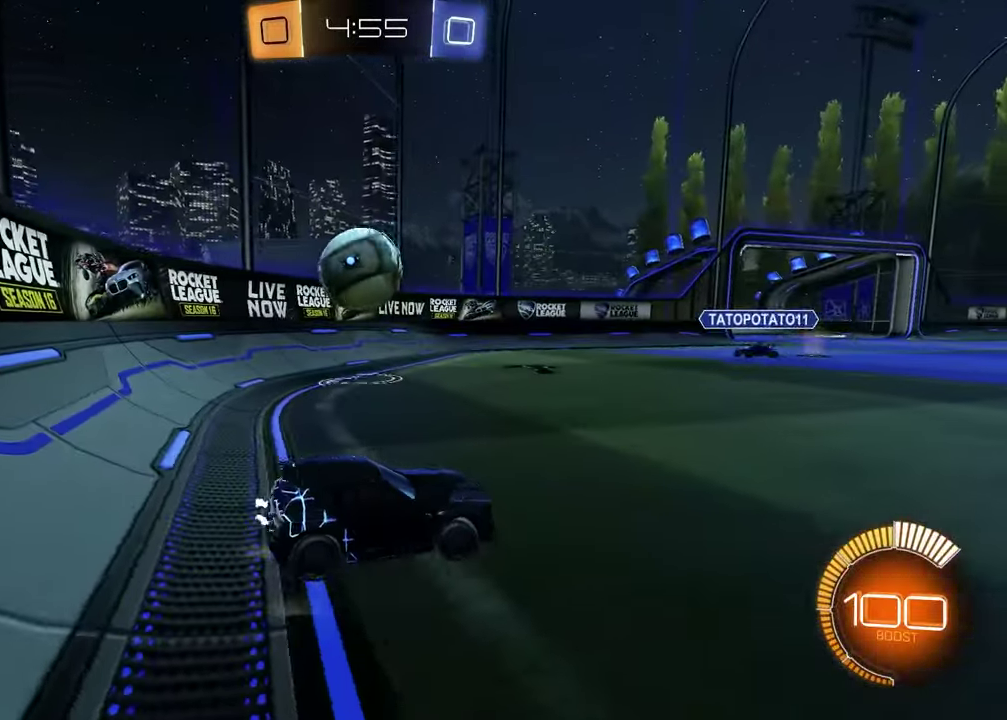
{"buttons": ["R1"], "left_stick": "right", "right_stick": "center", "events": []}
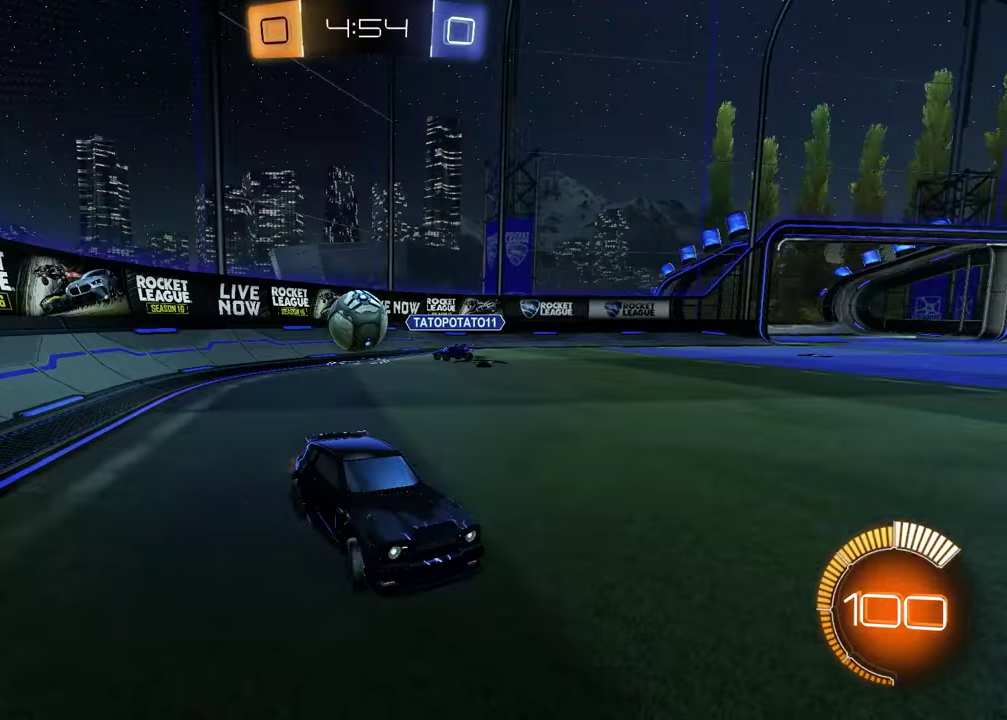
{"buttons": ["R1"], "left_stick": "left", "right_stick": "center", "events": [[233, "left_stick", "center"], [450, "left_stick", "left"]]}
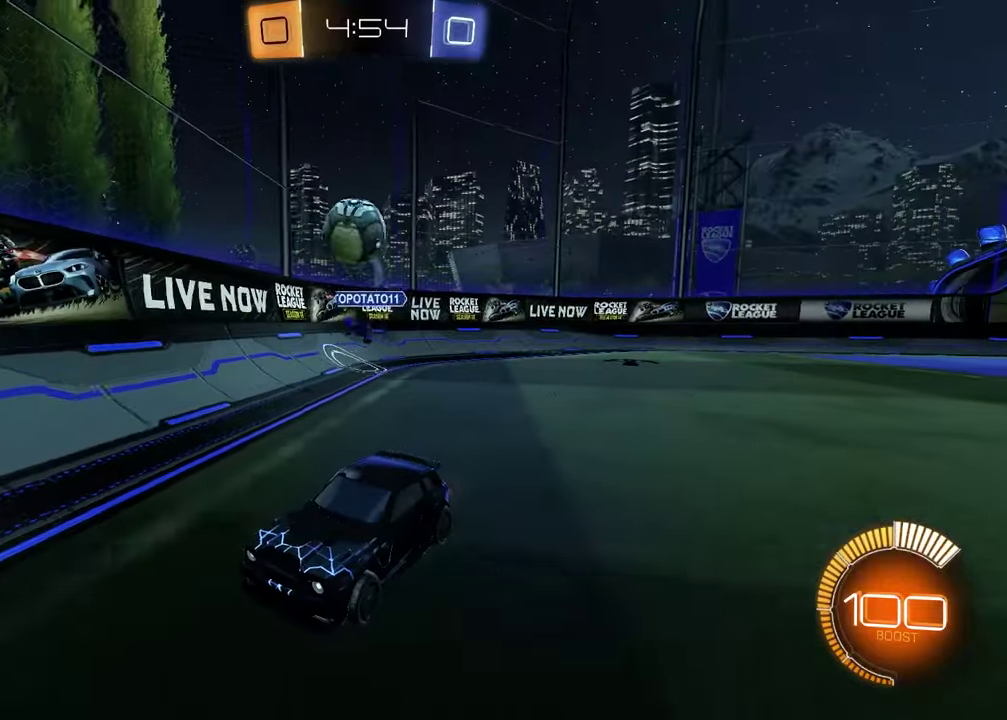
{"buttons": ["R1"], "left_stick": "center", "right_stick": "center", "events": [[17, "left_stick", "center"], [250, "left_stick", "left"], [383, "left_stick", "center"]]}
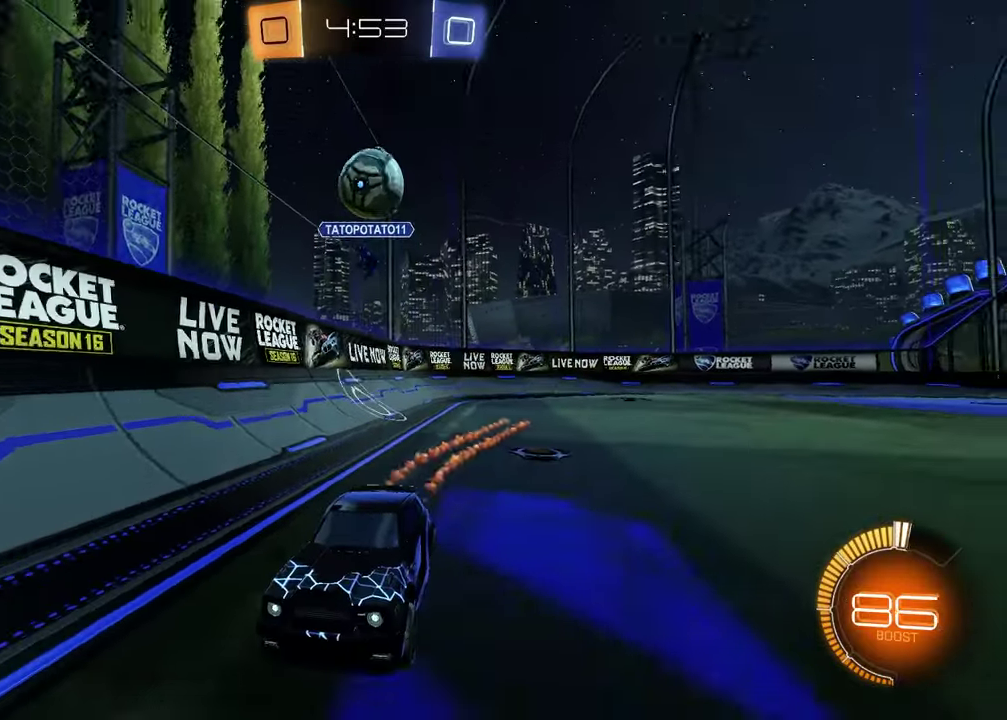
{"buttons": ["R1"], "left_stick": "center", "right_stick": "center", "events": []}
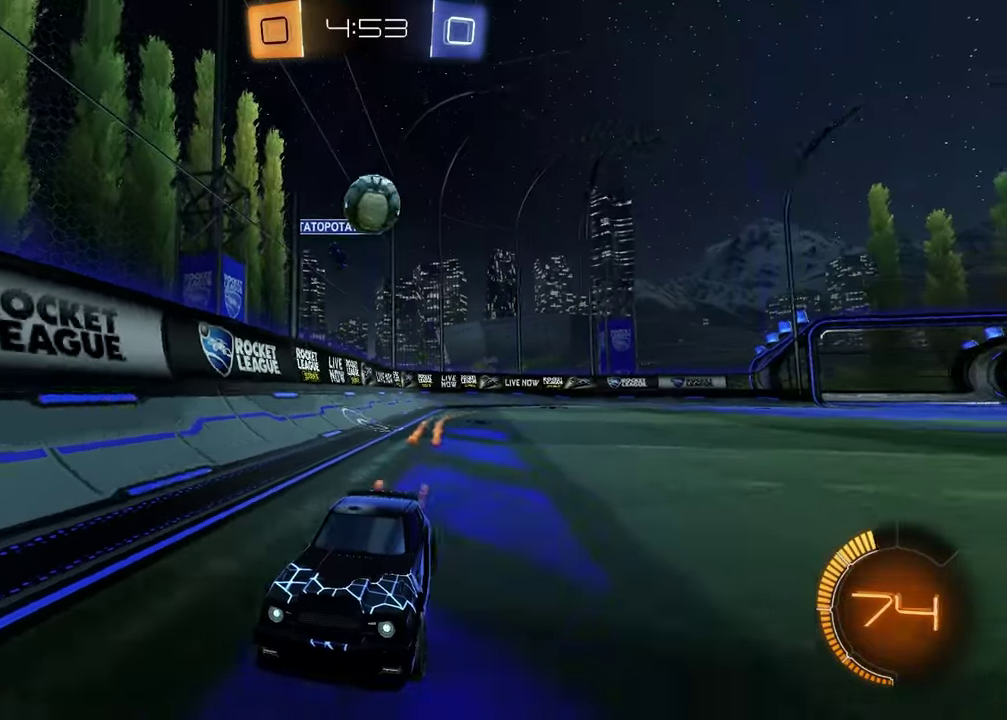
{"buttons": [], "left_stick": "left", "right_stick": "center", "events": [[350, "left_stick", "left"], [483, "R1", "up"]]}
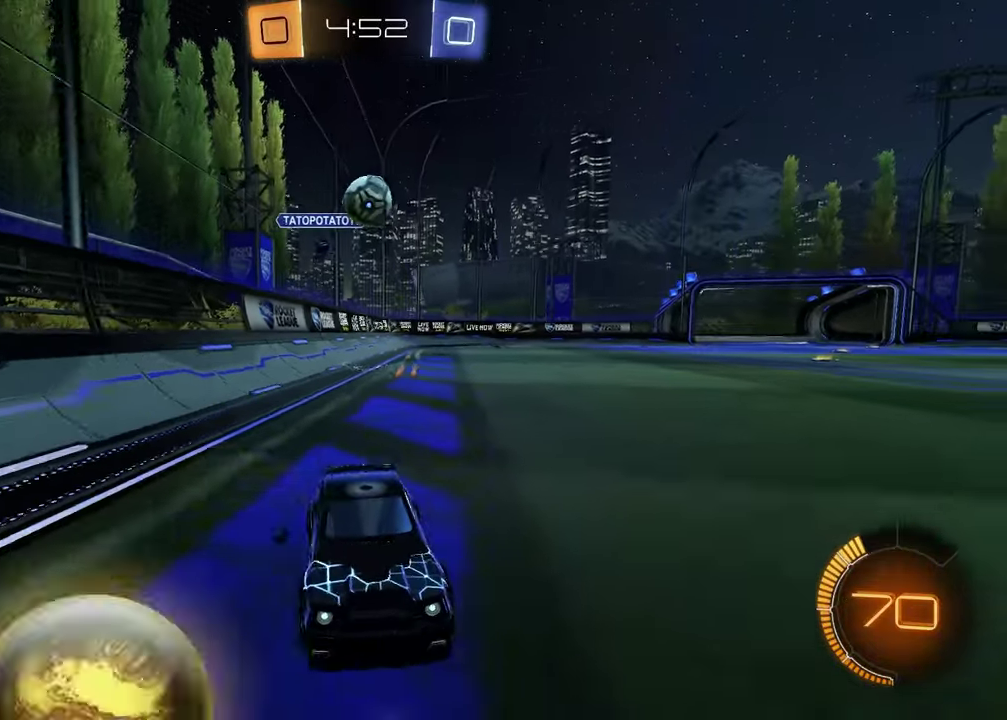
{"buttons": [], "left_stick": "center", "right_stick": "center", "events": [[17, "left_stick", "center"], [117, "left_stick", "up-right"], [183, "left_stick", "right"], [283, "left_stick", "center"]]}
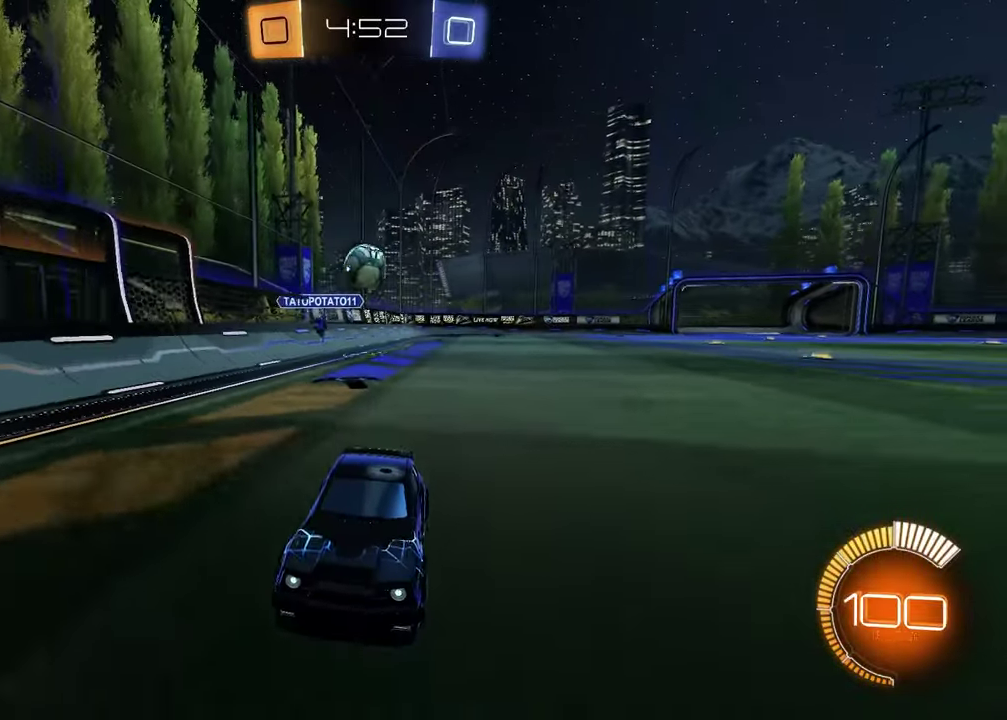
{"buttons": ["R1"], "left_stick": "center", "right_stick": "center", "events": [[17, "left_stick", "left"], [117, "L1", "down"], [217, "L1", "up"], [267, "R1", "down"], [350, "left_stick", "center"]]}
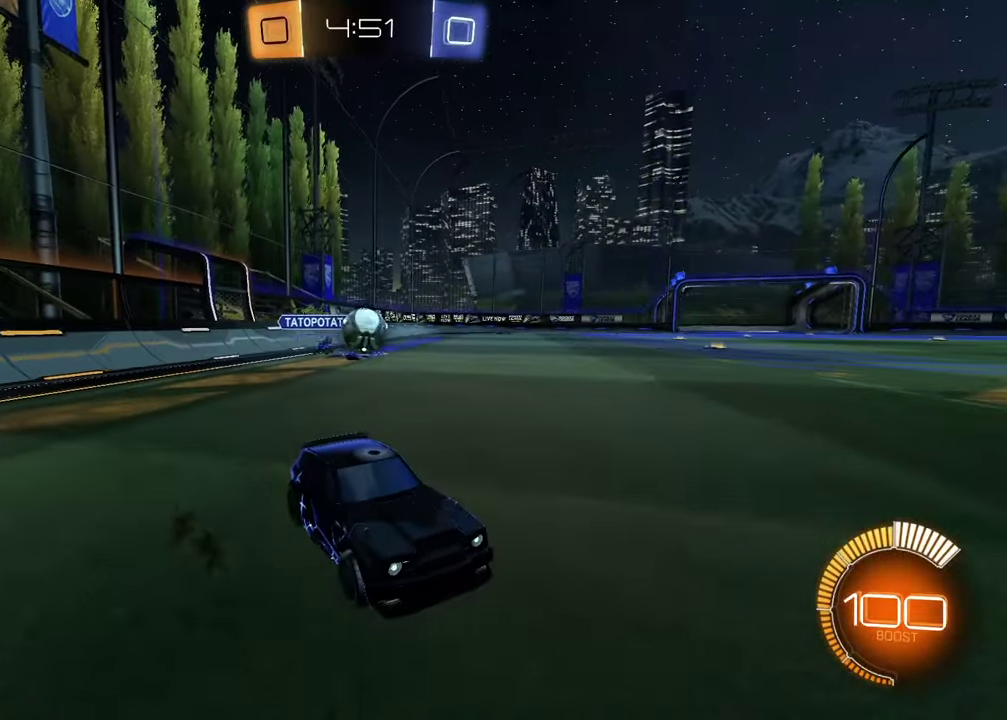
{"buttons": ["R1"], "left_stick": "center", "right_stick": "center", "events": [[233, "R1", "up"], [267, "L1", "down"], [350, "left_stick", "left"], [383, "R1", "down"], [433, "L1", "up"], [467, "left_stick", "center"]]}